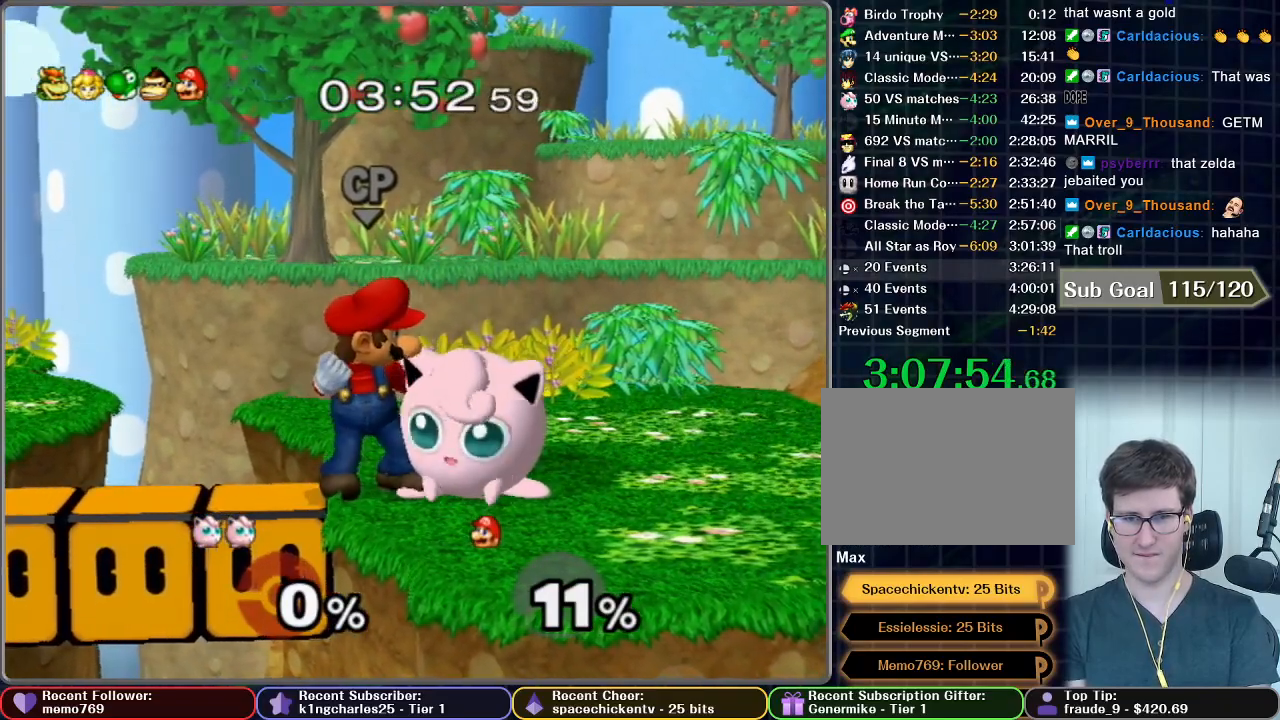
Gameplay with a controller (Nintendo layout); each line is a JSON object with the inputs held at the frame after it. "button_events" lists button changes between this image and that frame as [ms after this image, input, new state], when the widget could be followed in between (sticks are given only as held states). Not read: L3 R3.
{"buttons": [], "left_stick": "left", "right_stick": "center", "button_events": []}
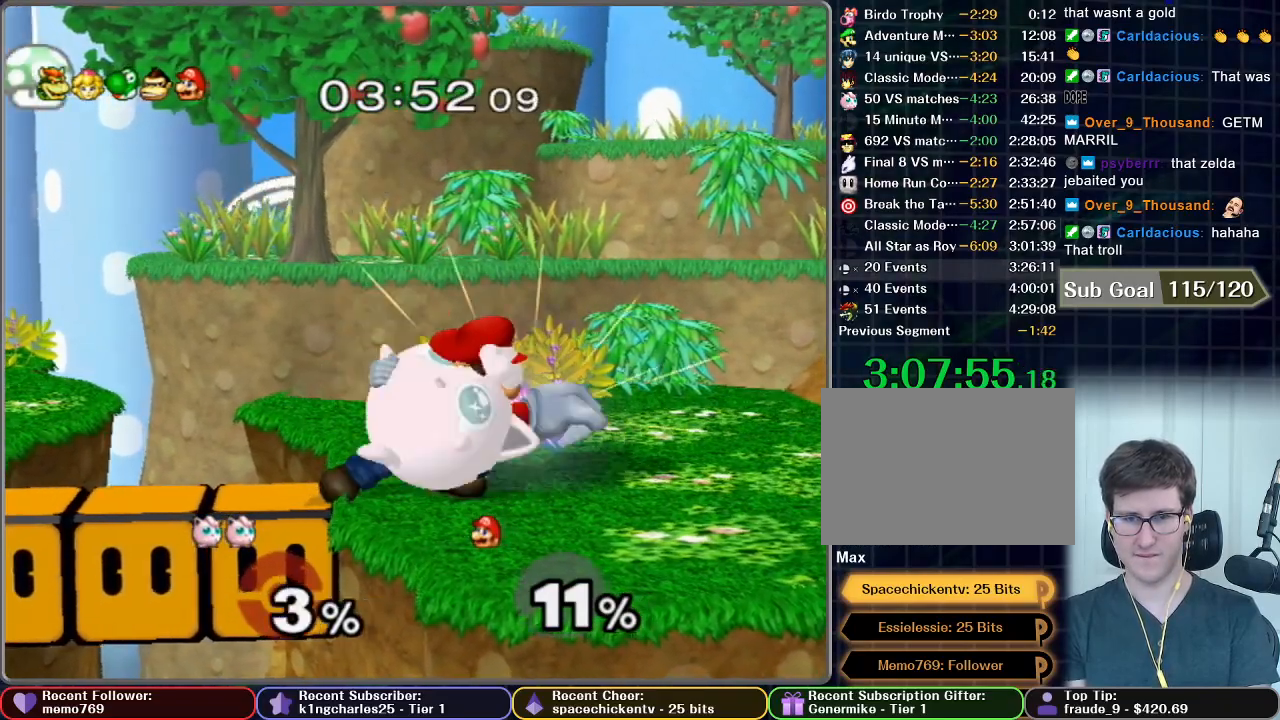
{"buttons": [], "left_stick": "center", "right_stick": "center", "button_events": []}
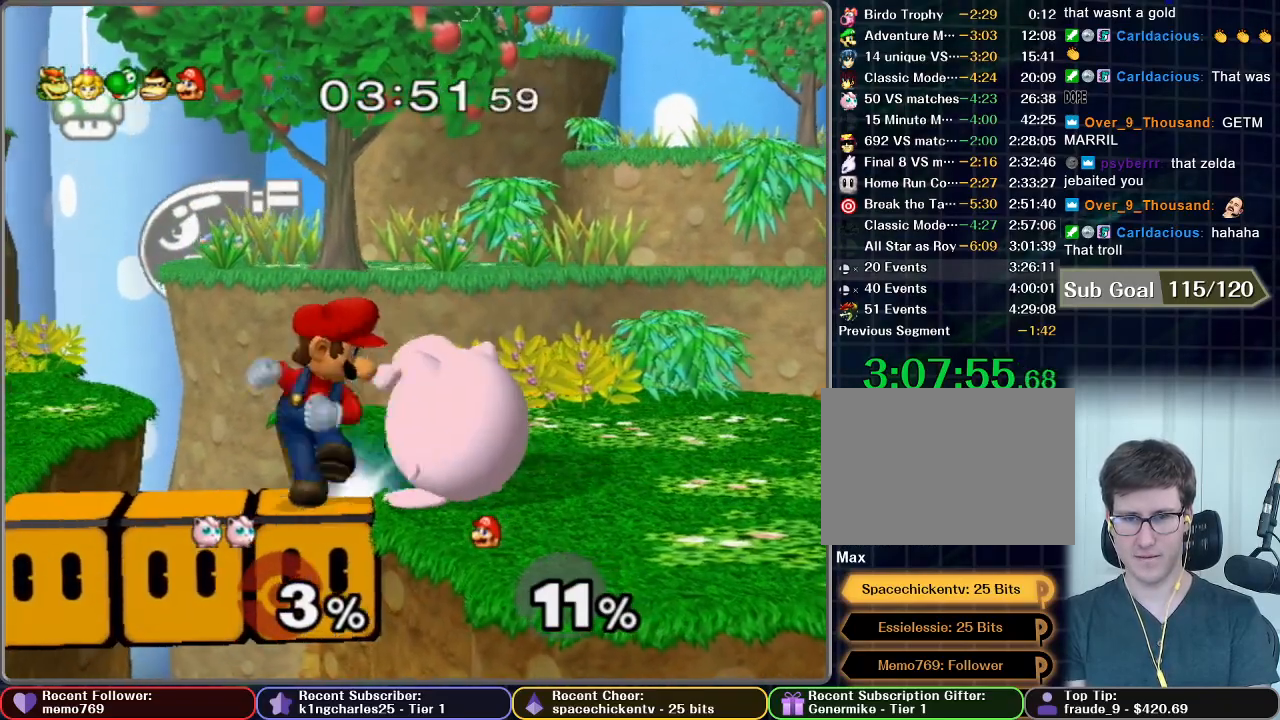
{"buttons": ["B"], "left_stick": "down-right", "right_stick": "center", "button_events": [[383, "B", "down"], [433, "B", "up"], [483, "B", "down"]]}
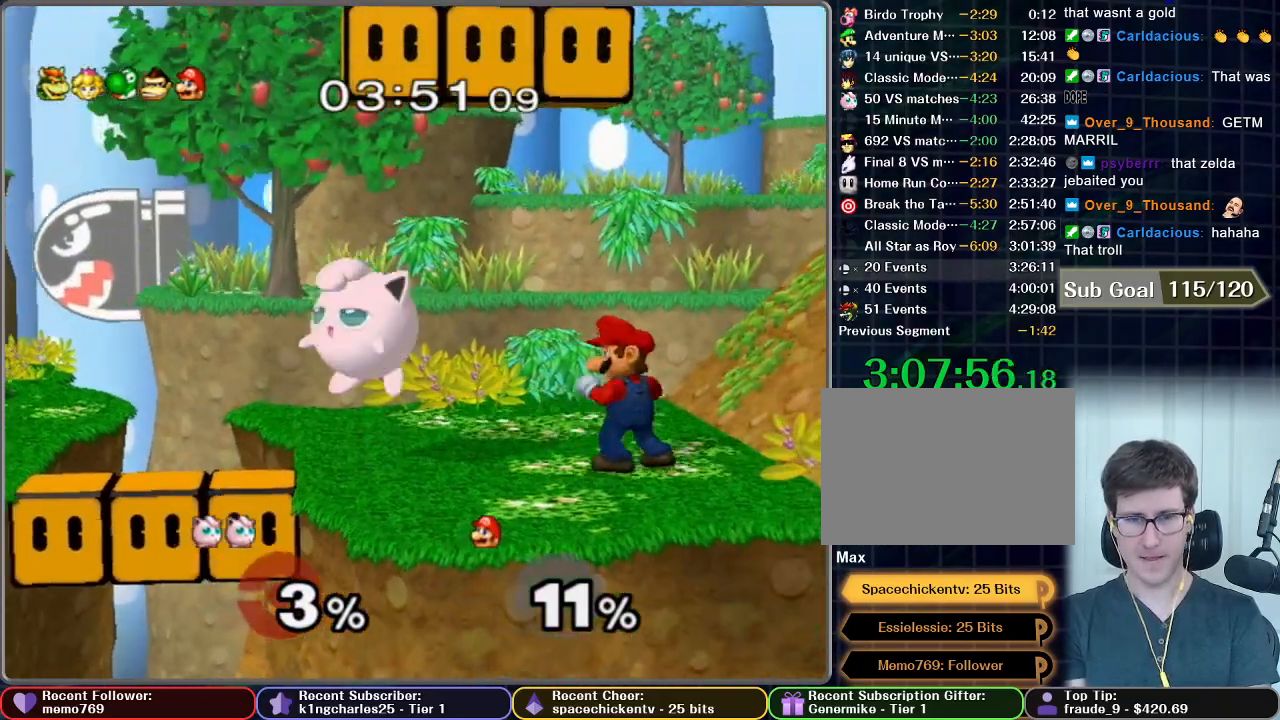
{"buttons": [], "left_stick": "up-right", "right_stick": "center", "button_events": [[50, "B", "up"], [100, "B", "down"], [183, "B", "up"]]}
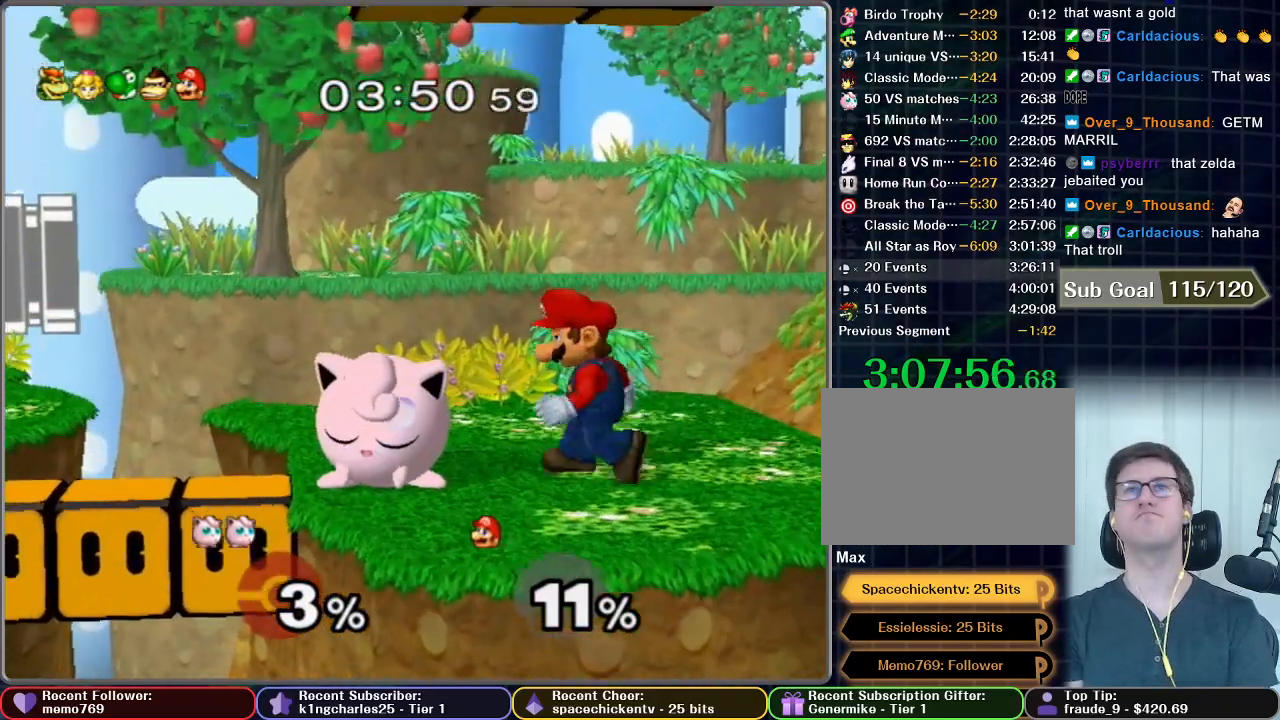
{"buttons": [], "left_stick": "up-right", "right_stick": "center", "button_events": [[33, "A", "down"], [150, "A", "up"], [250, "A", "down"], [333, "A", "up"]]}
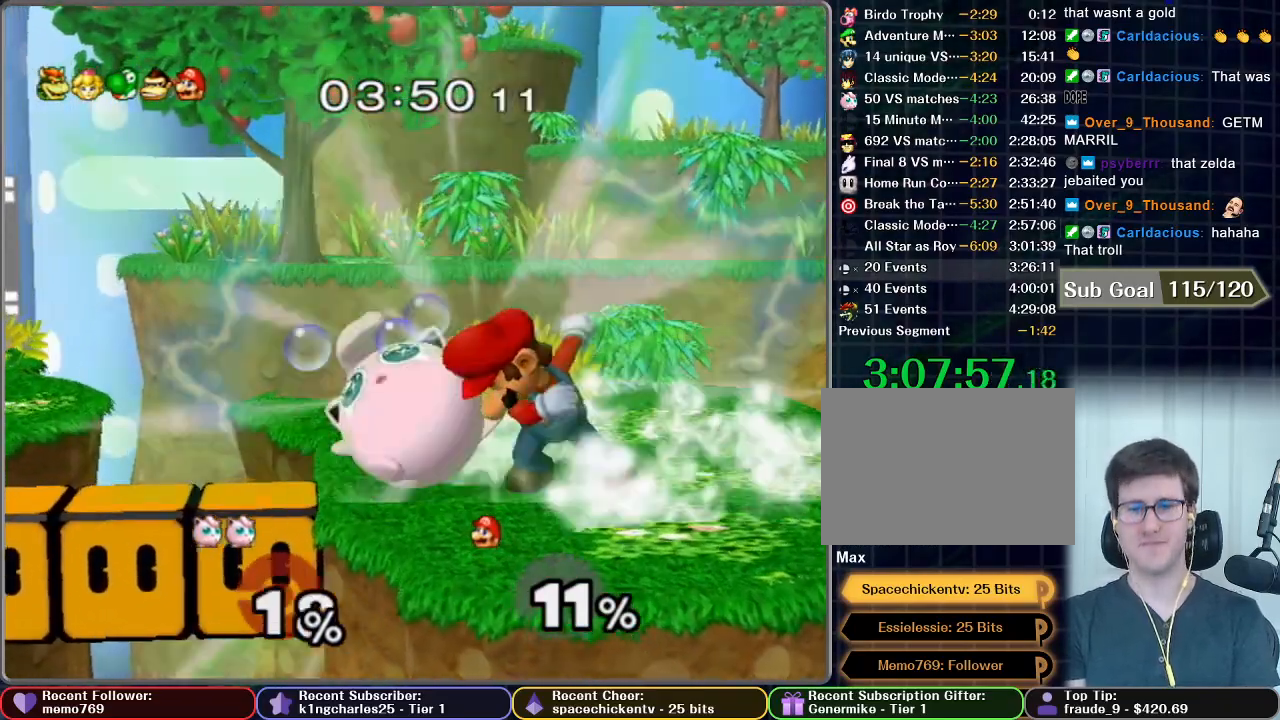
{"buttons": [], "left_stick": "center", "right_stick": "center", "button_events": []}
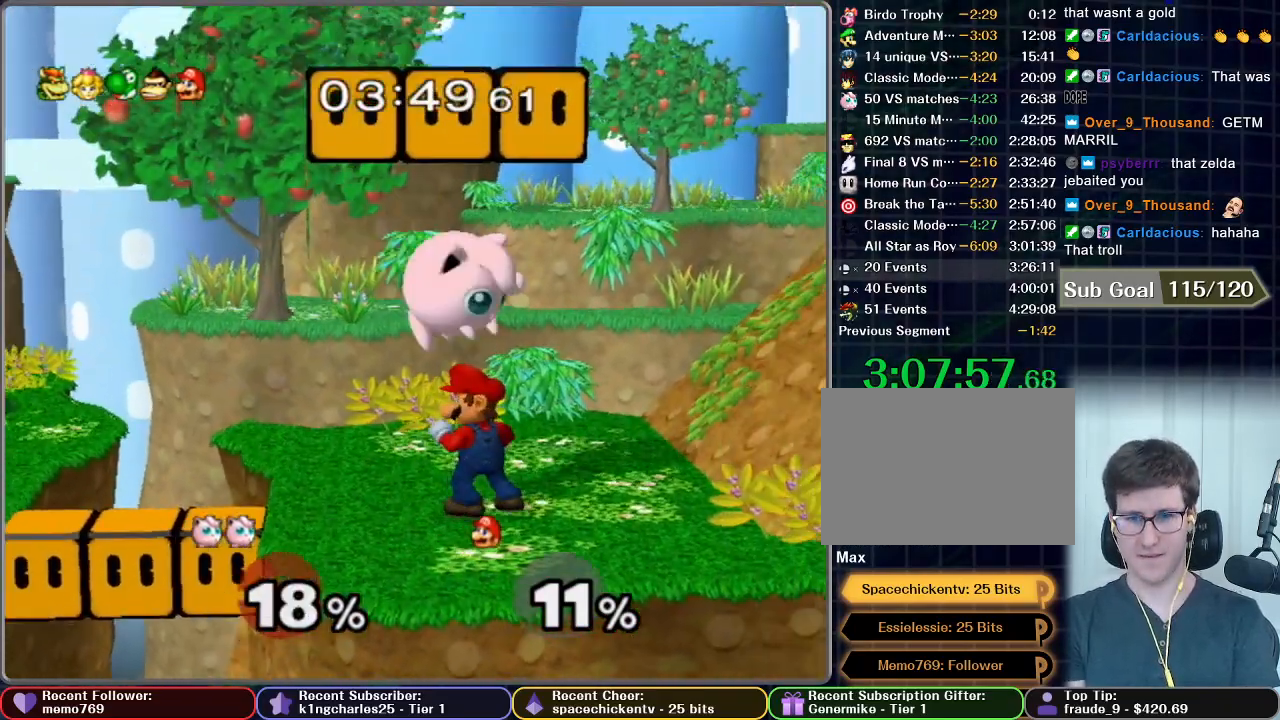
{"buttons": ["B"], "left_stick": "down", "right_stick": "center", "button_events": [[183, "B", "down"], [317, "B", "up"], [450, "B", "down"]]}
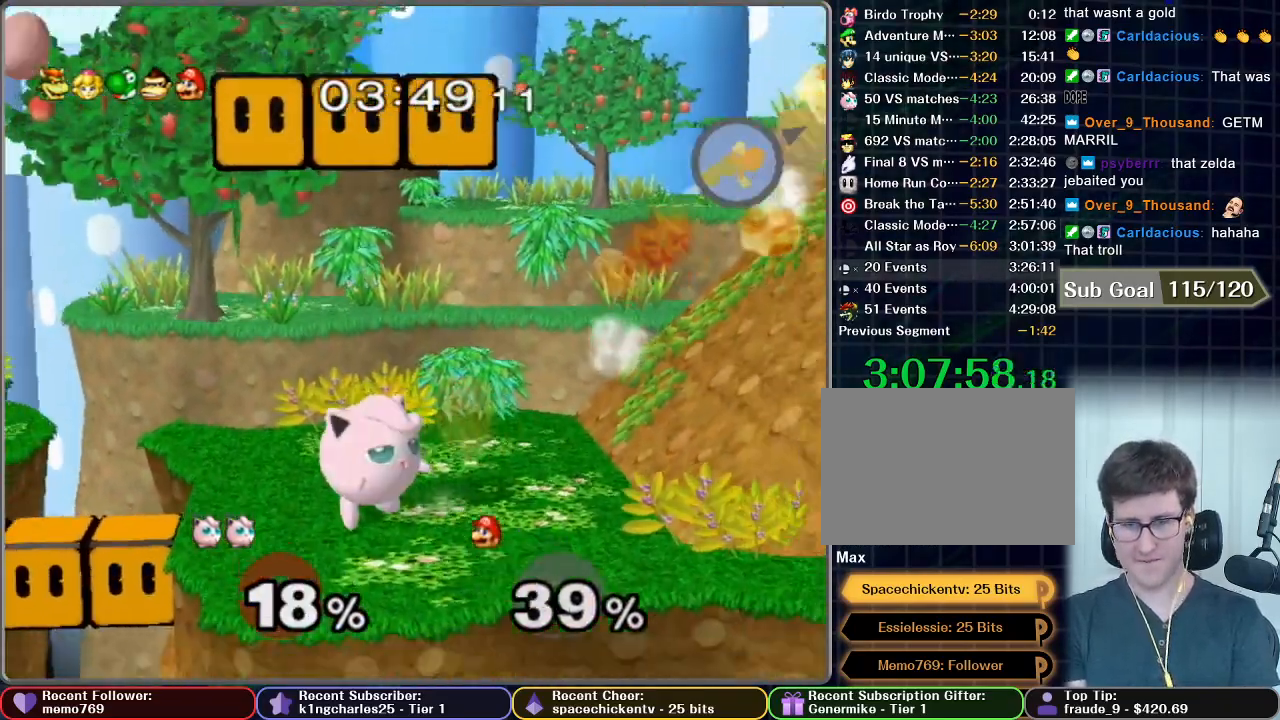
{"buttons": [], "left_stick": "center", "right_stick": "center", "button_events": [[33, "B", "up"]]}
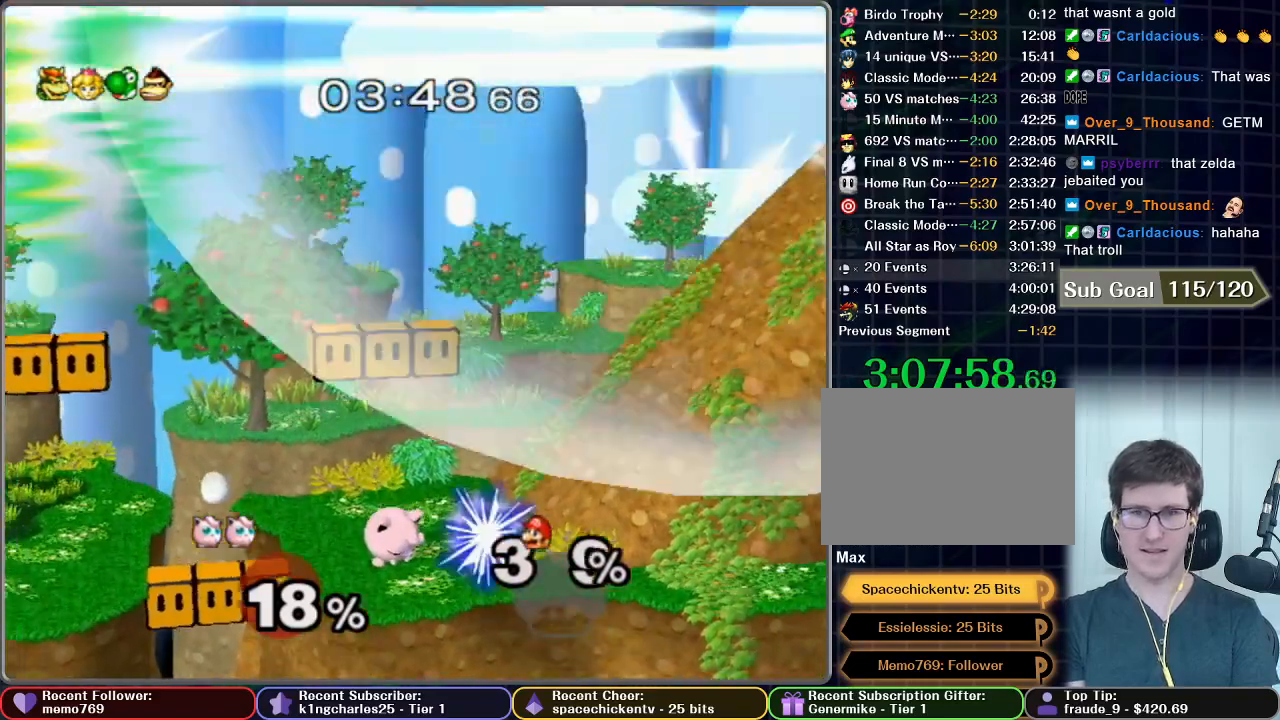
{"buttons": [], "left_stick": "center", "right_stick": "center", "button_events": [[300, "A", "down"], [400, "A", "up"]]}
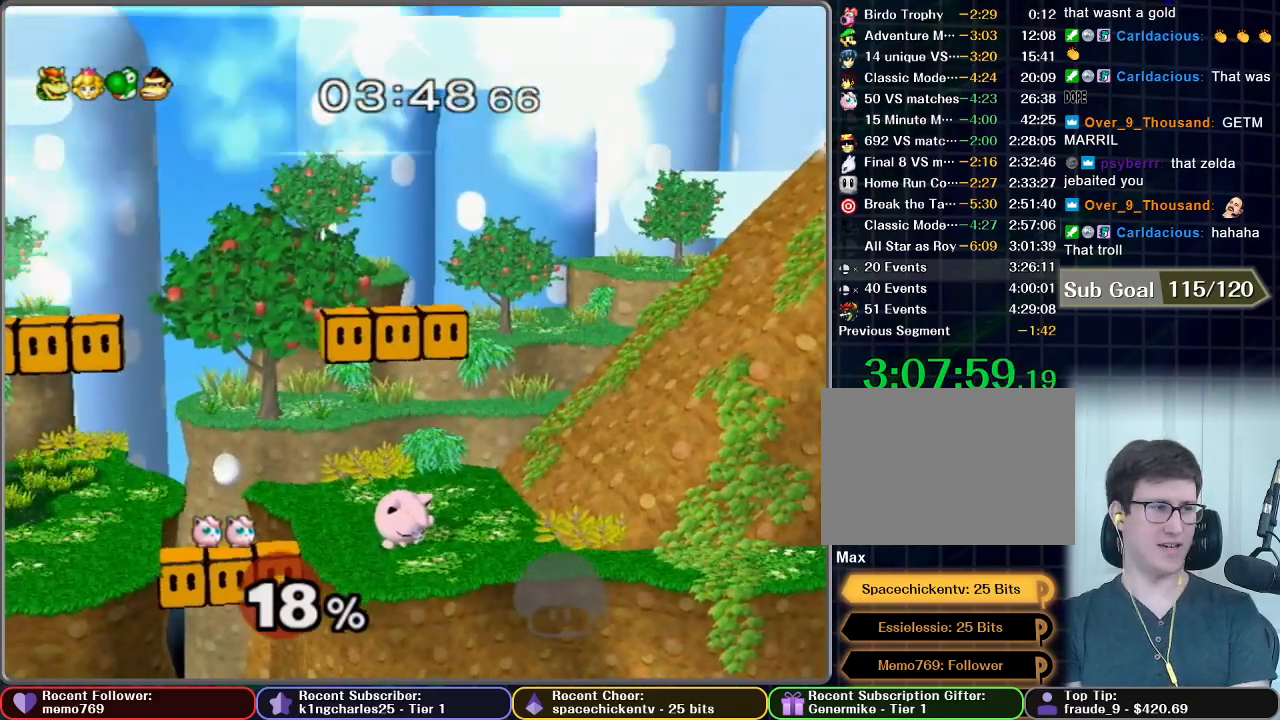
{"buttons": ["A"], "left_stick": "center", "right_stick": "center", "button_events": [[17, "A", "down"], [100, "A", "up"], [233, "A", "down"], [350, "A", "up"], [450, "A", "down"]]}
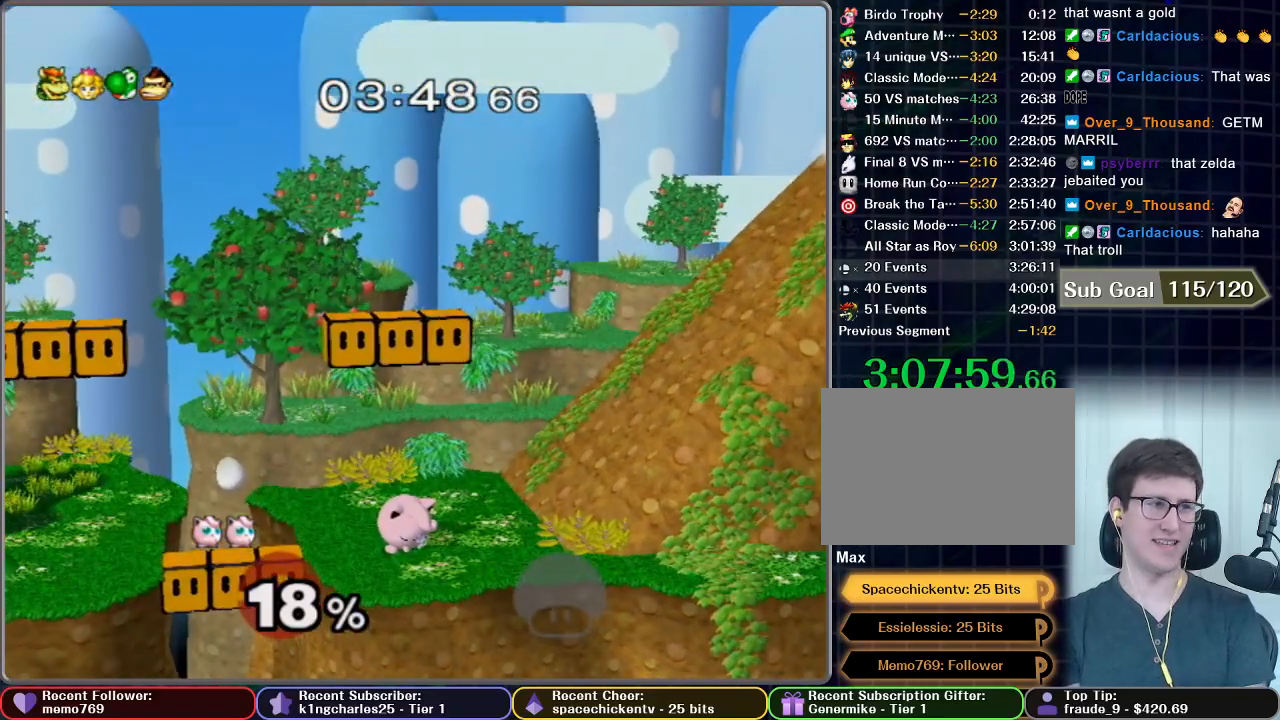
{"buttons": [], "left_stick": "center", "right_stick": "center", "button_events": [[83, "A", "up"], [183, "A", "down"], [267, "A", "up"]]}
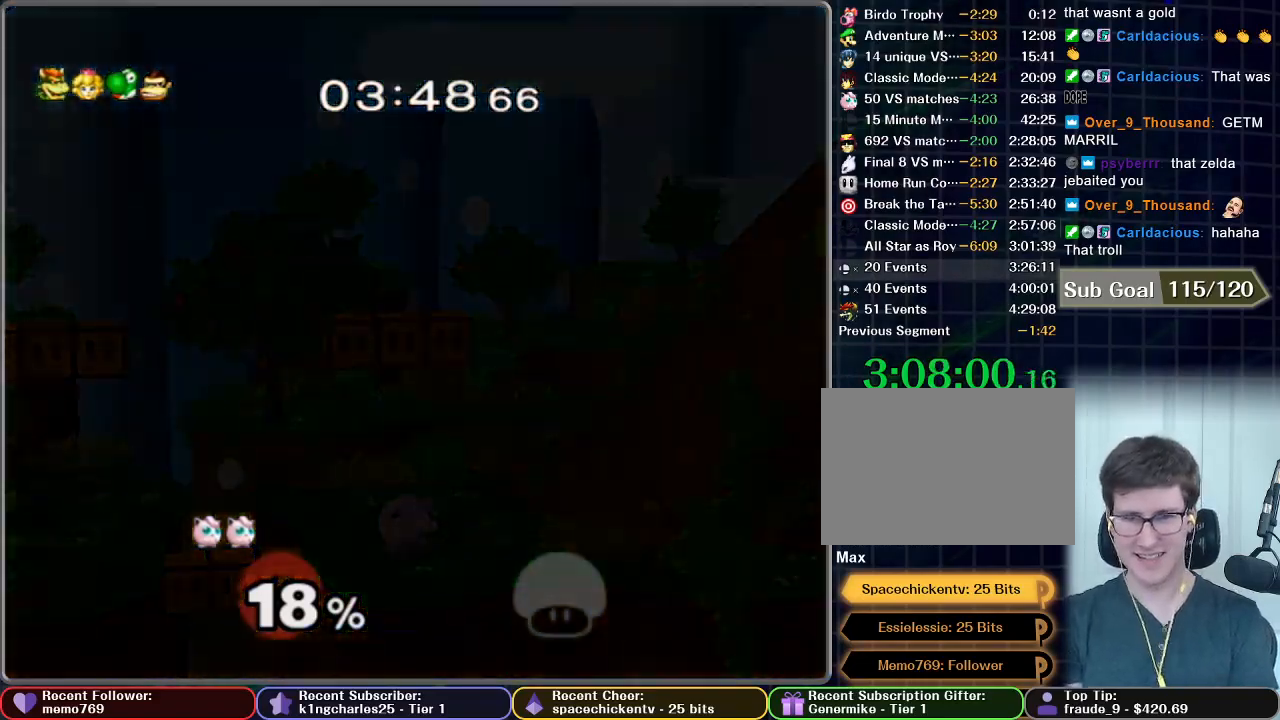
{"buttons": [], "left_stick": "center", "right_stick": "center", "button_events": []}
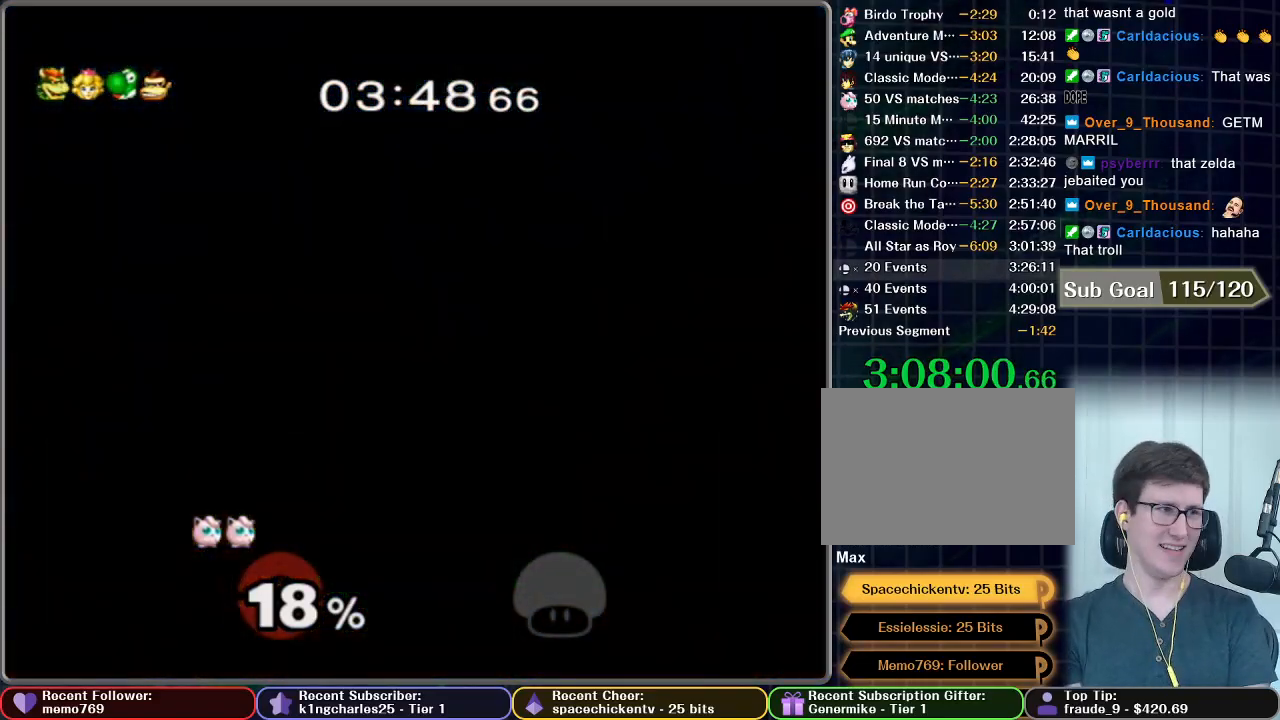
{"buttons": [], "left_stick": "center", "right_stick": "center", "button_events": []}
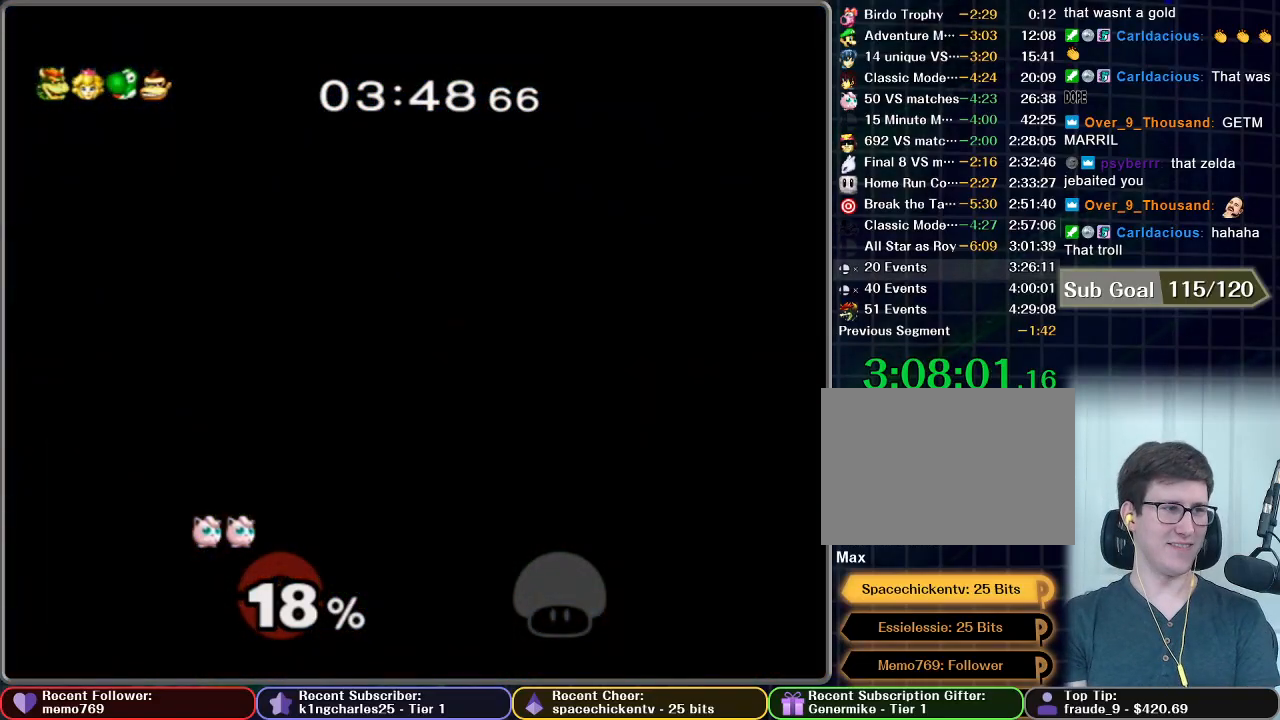
{"buttons": [], "left_stick": "center", "right_stick": "center", "button_events": []}
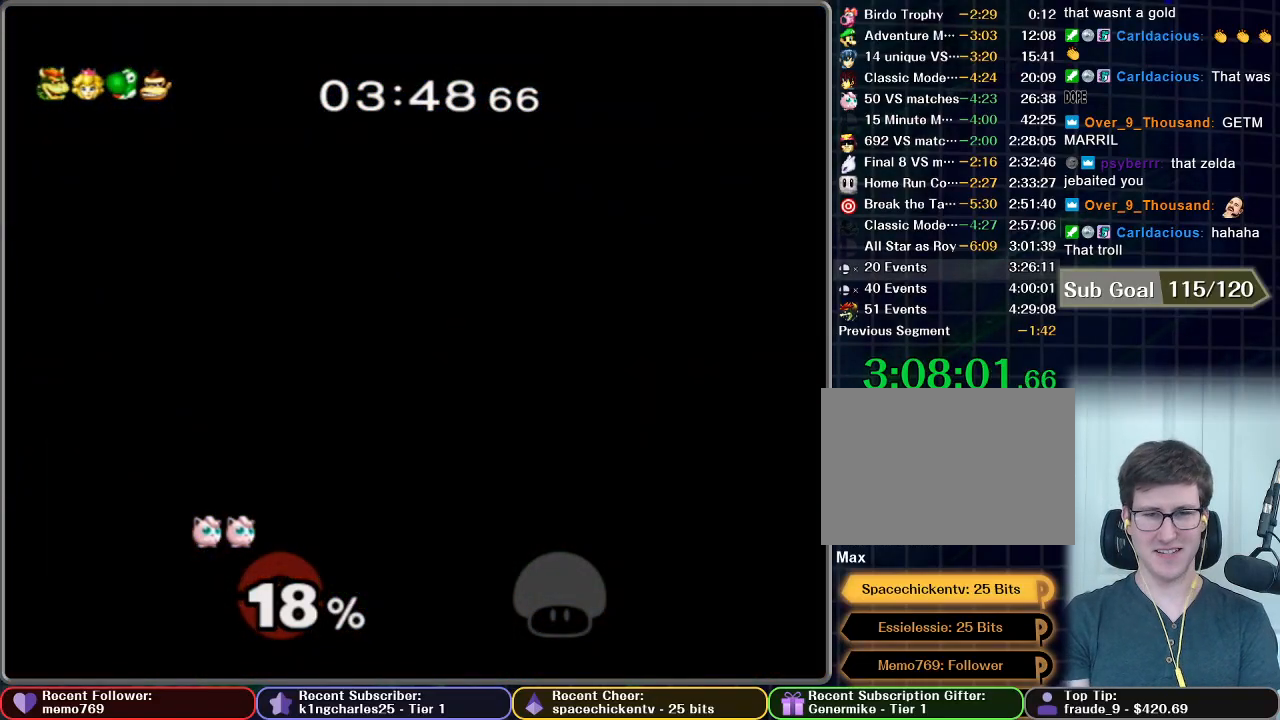
{"buttons": [], "left_stick": "center", "right_stick": "center", "button_events": []}
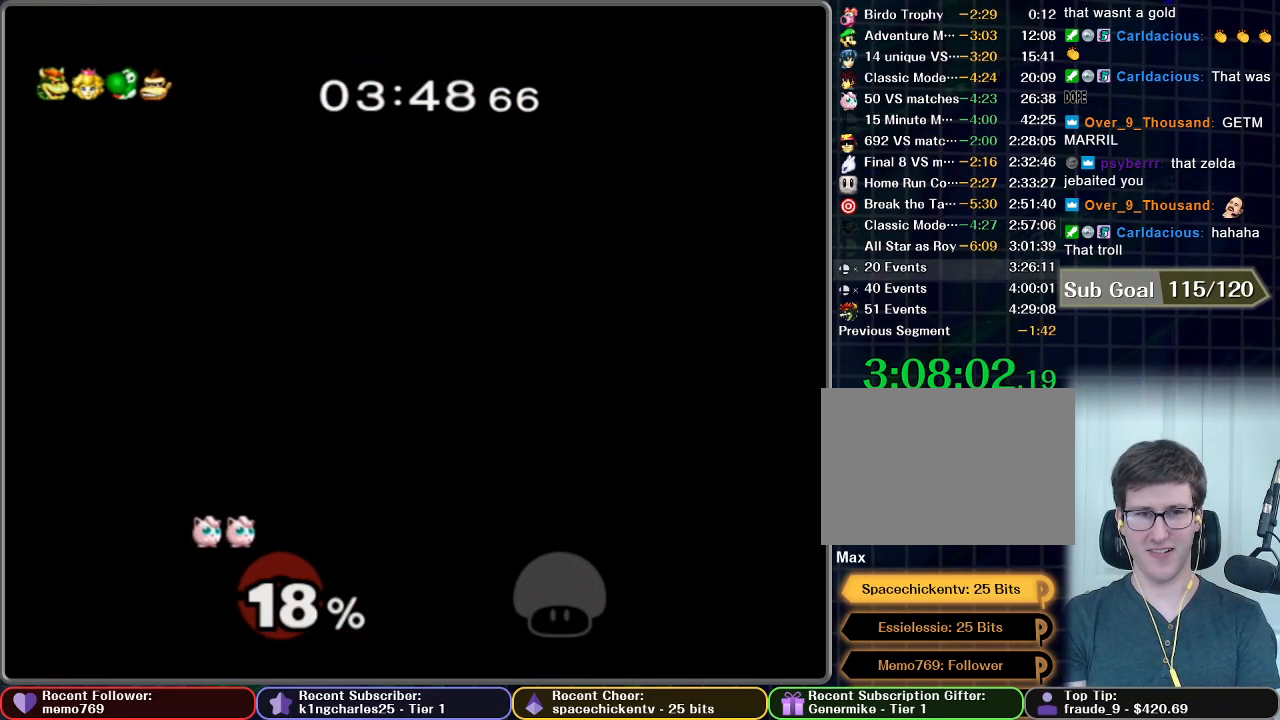
{"buttons": [], "left_stick": "center", "right_stick": "center", "button_events": []}
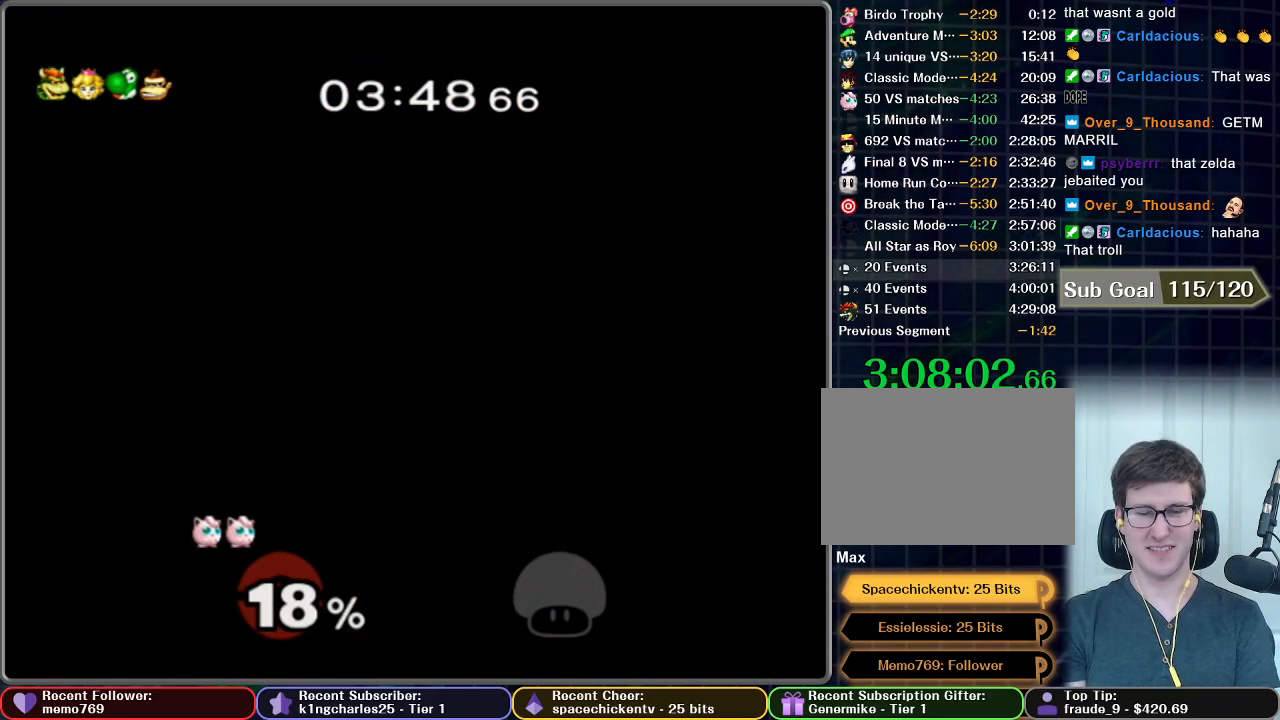
{"buttons": [], "left_stick": "center", "right_stick": "center", "button_events": []}
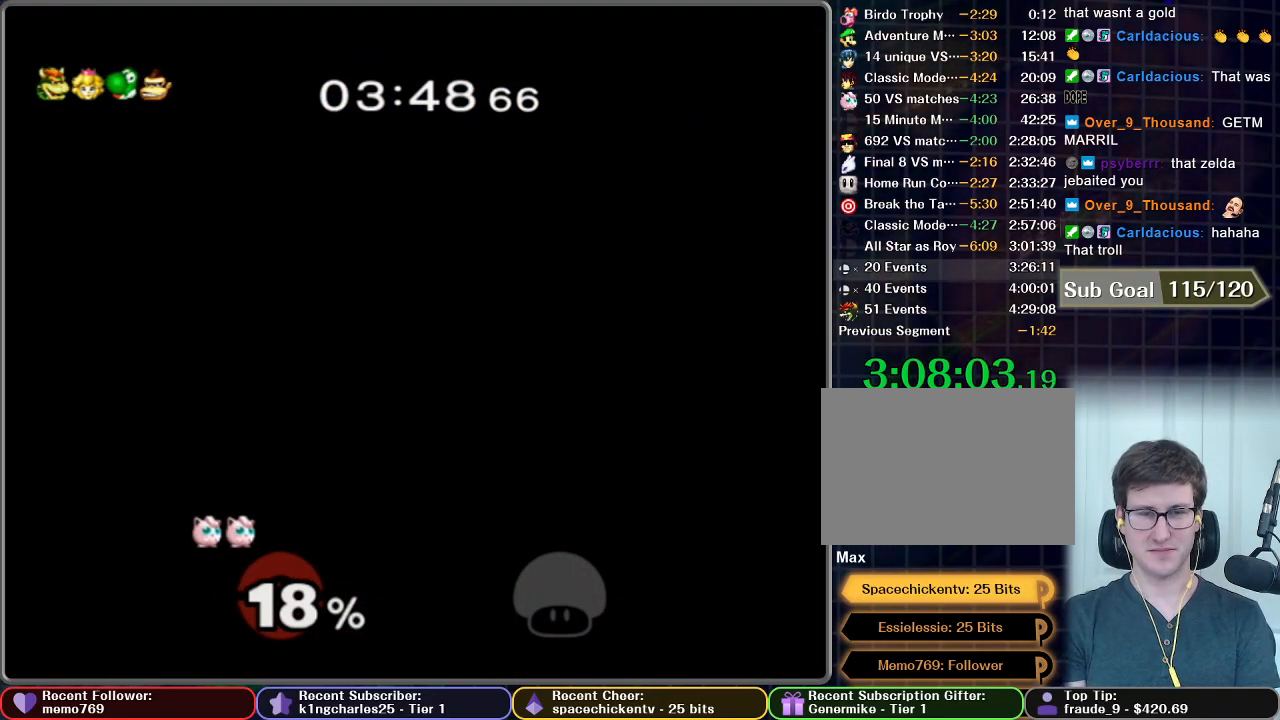
{"buttons": [], "left_stick": "center", "right_stick": "center", "button_events": []}
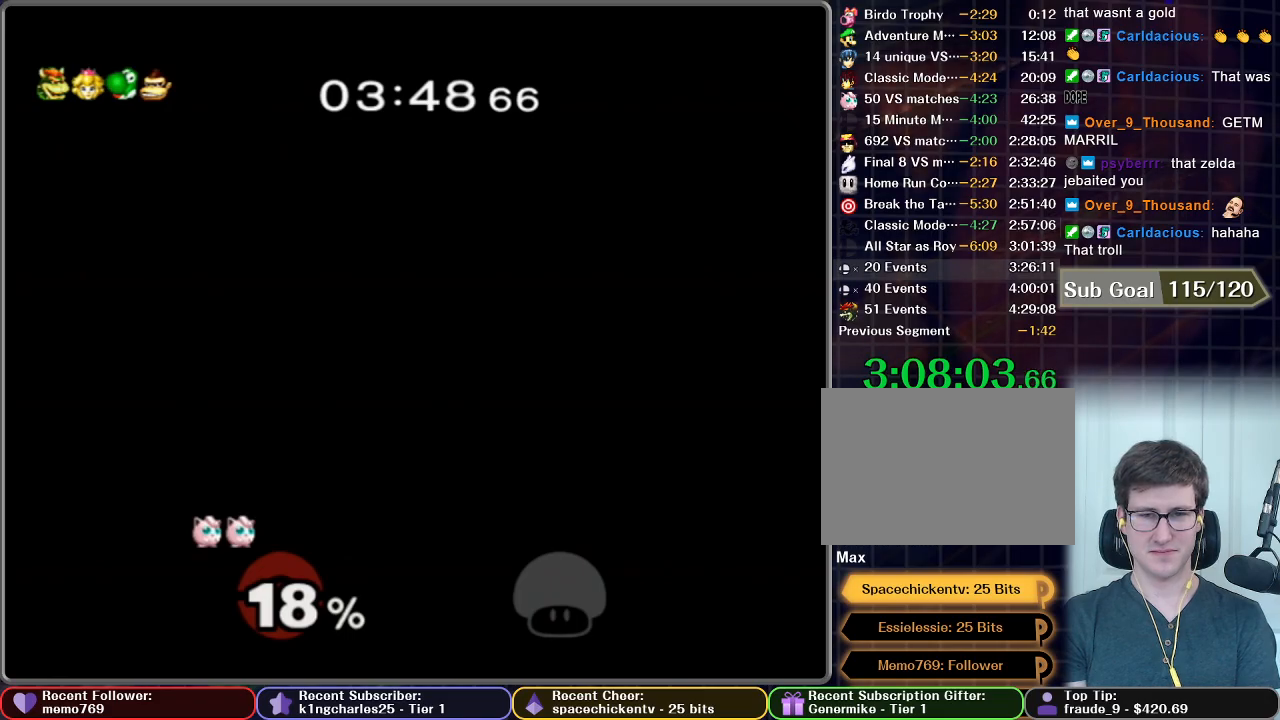
{"buttons": [], "left_stick": "right", "right_stick": "center", "button_events": []}
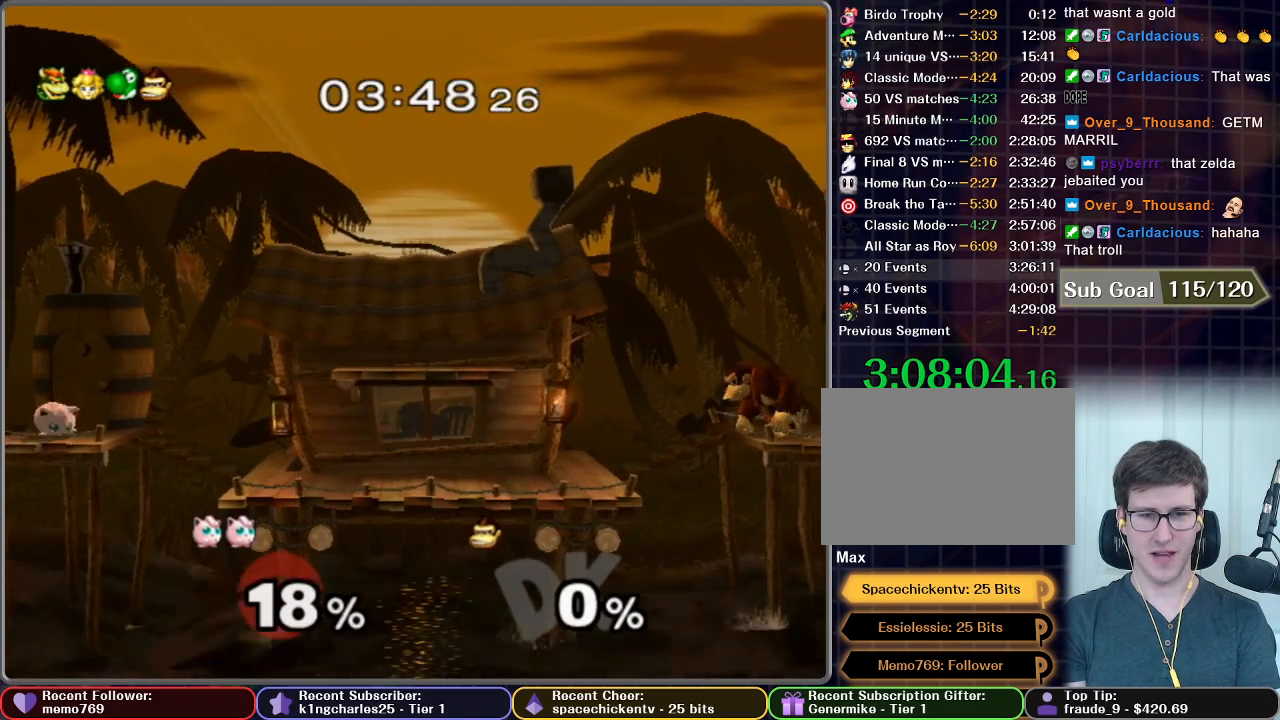
{"buttons": [], "left_stick": "right", "right_stick": "center", "button_events": [[217, "X", "down"], [350, "X", "up"]]}
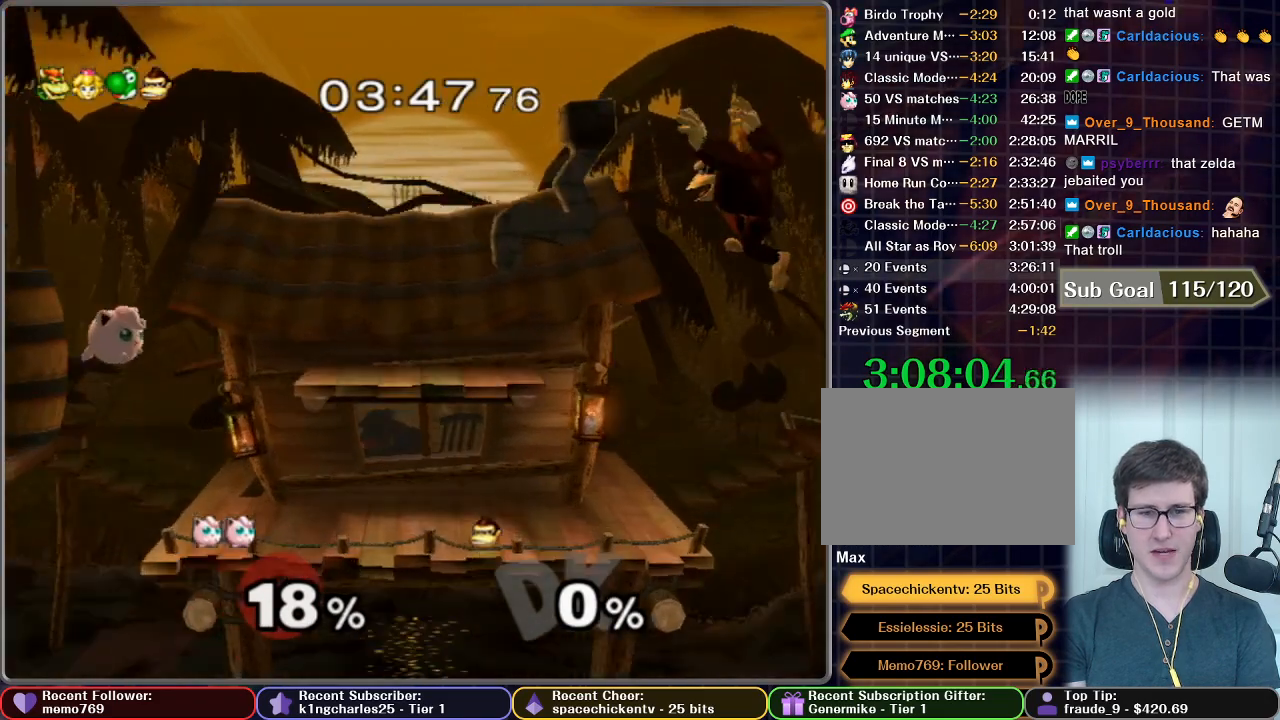
{"buttons": [], "left_stick": "down-right", "right_stick": "center", "button_events": []}
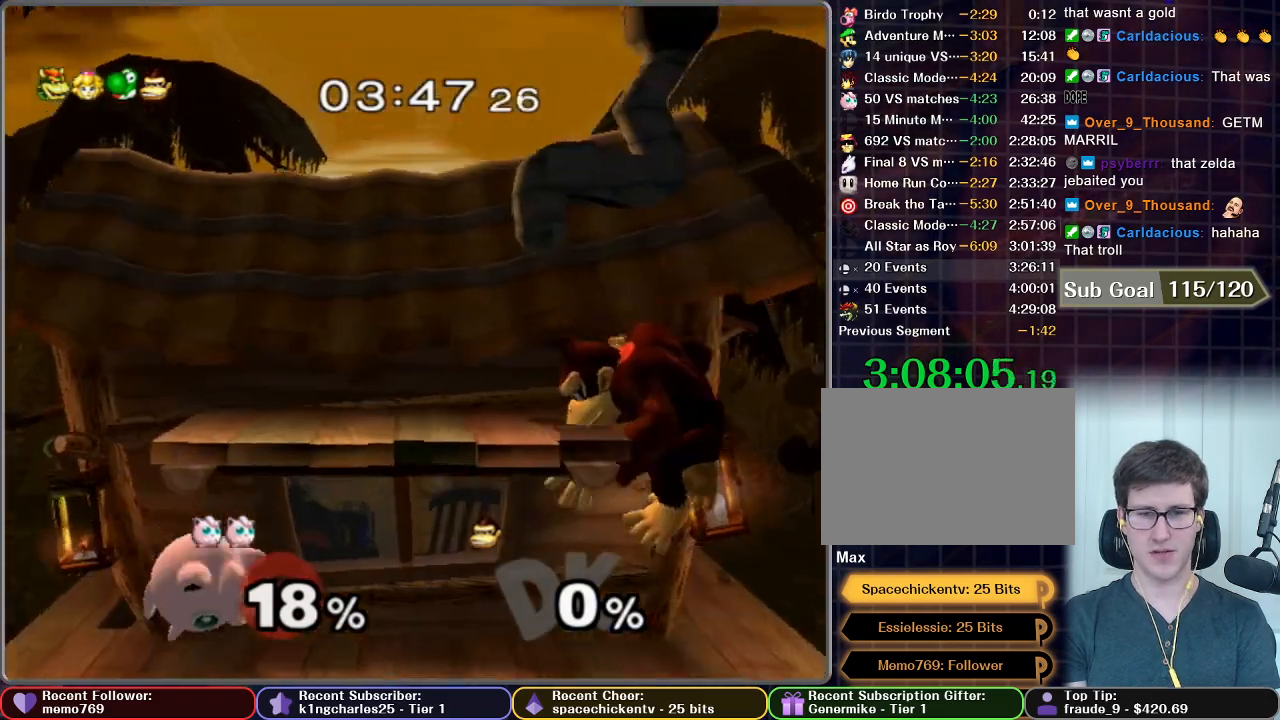
{"buttons": [], "left_stick": "down-right", "right_stick": "center", "button_events": []}
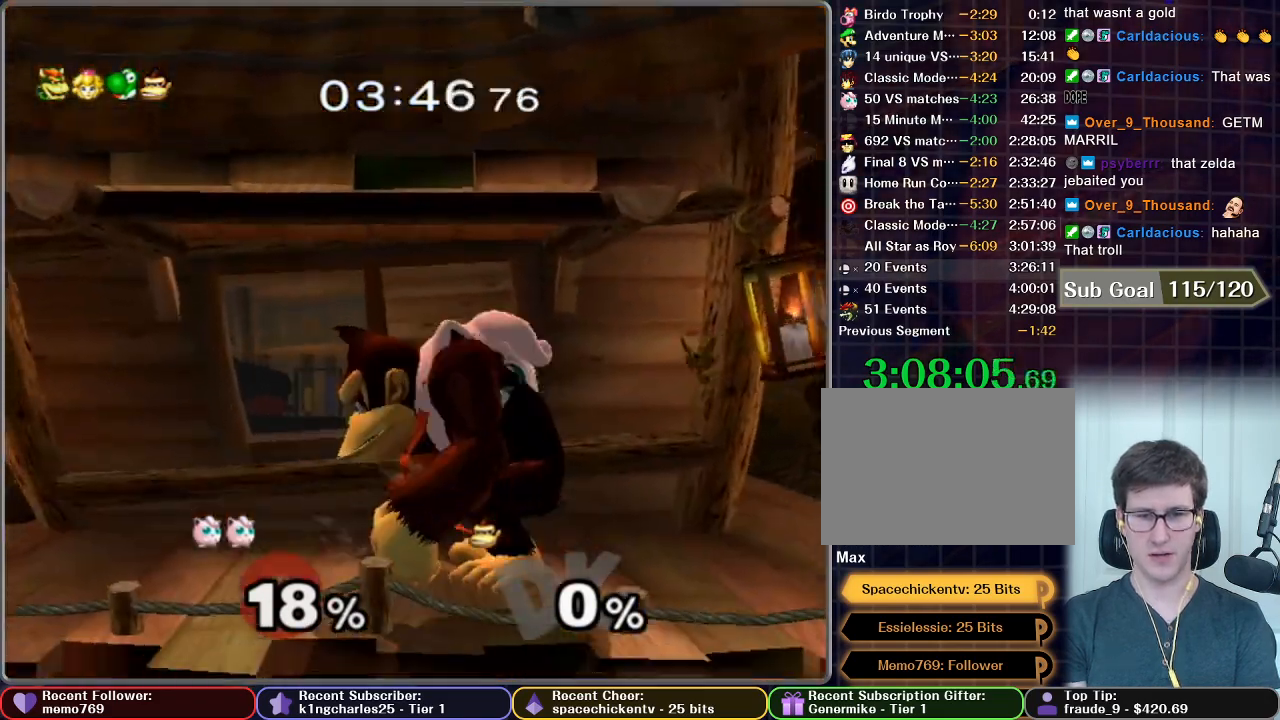
{"buttons": [], "left_stick": "center", "right_stick": "center", "button_events": [[33, "B", "down"], [117, "B", "up"], [200, "B", "down"], [250, "B", "up"]]}
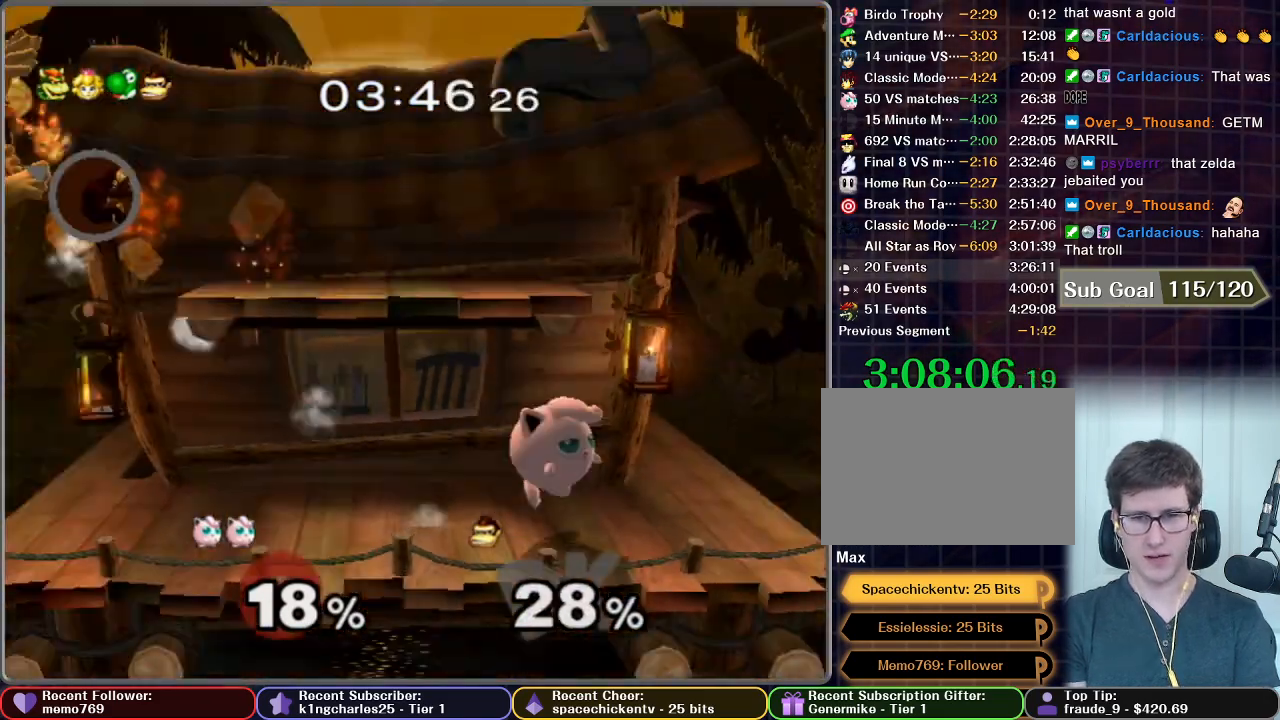
{"buttons": [], "left_stick": "center", "right_stick": "center", "button_events": []}
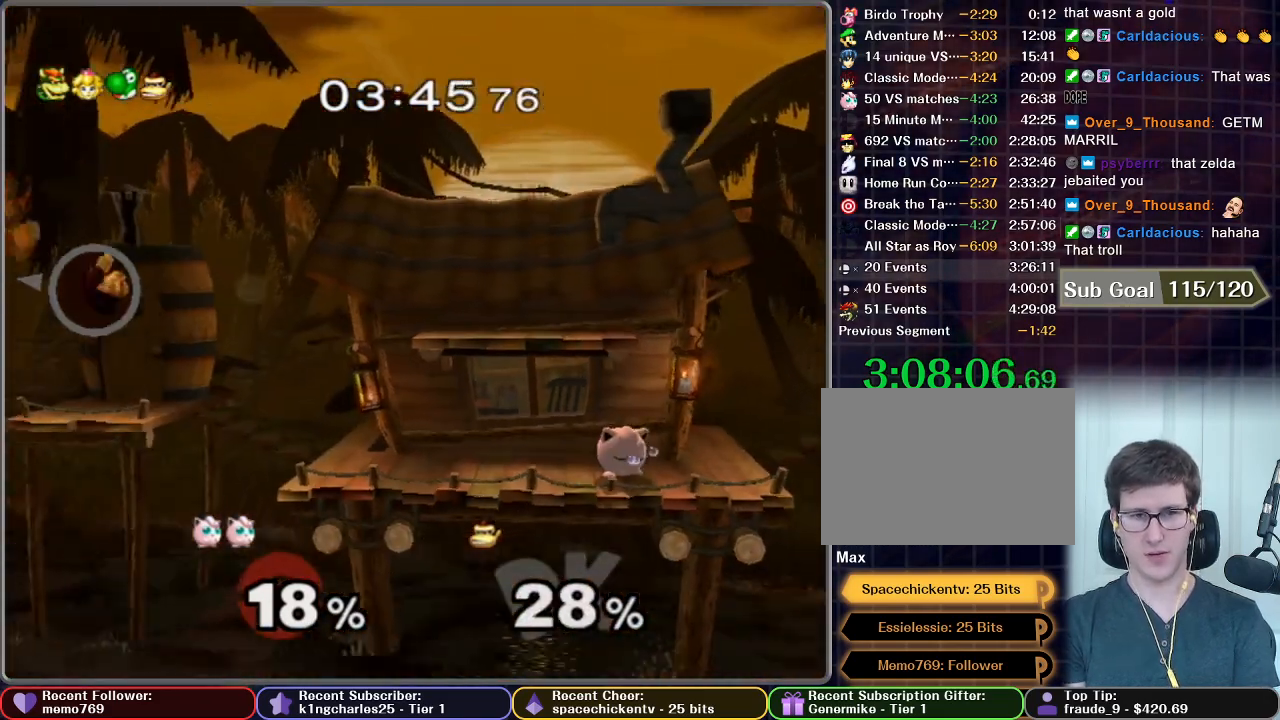
{"buttons": [], "left_stick": "center", "right_stick": "center", "button_events": []}
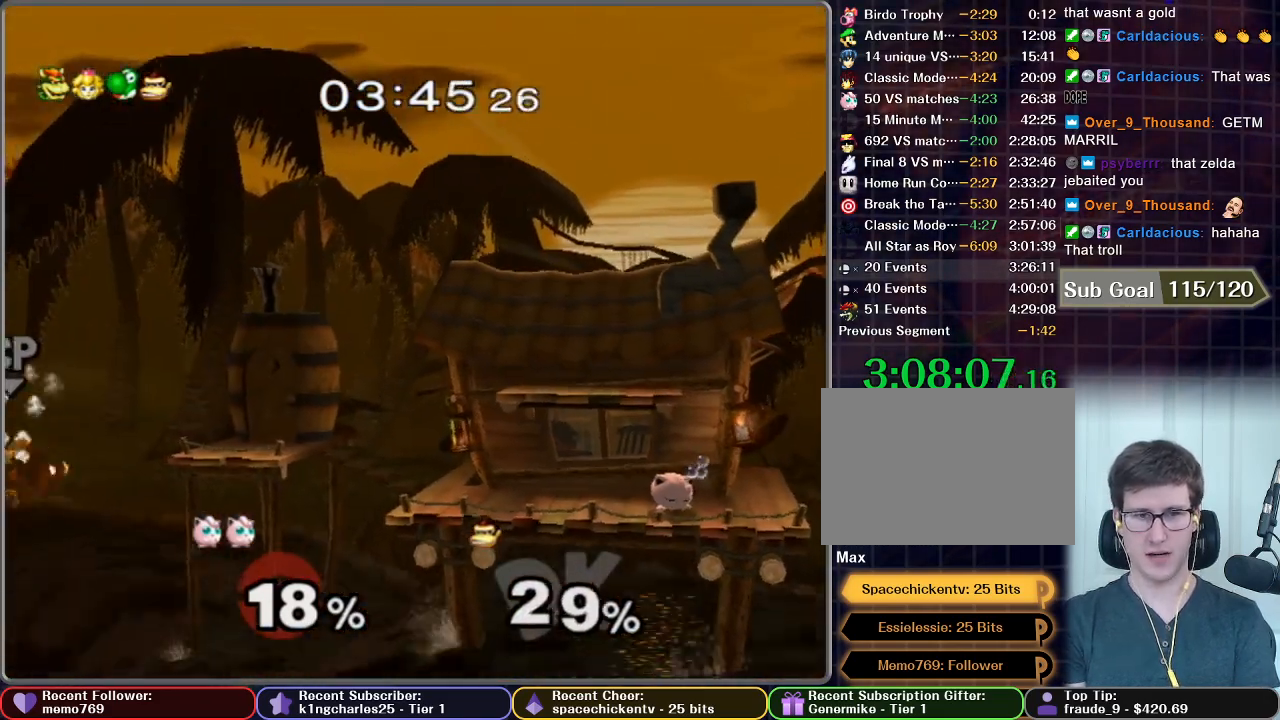
{"buttons": [], "left_stick": "center", "right_stick": "center", "button_events": []}
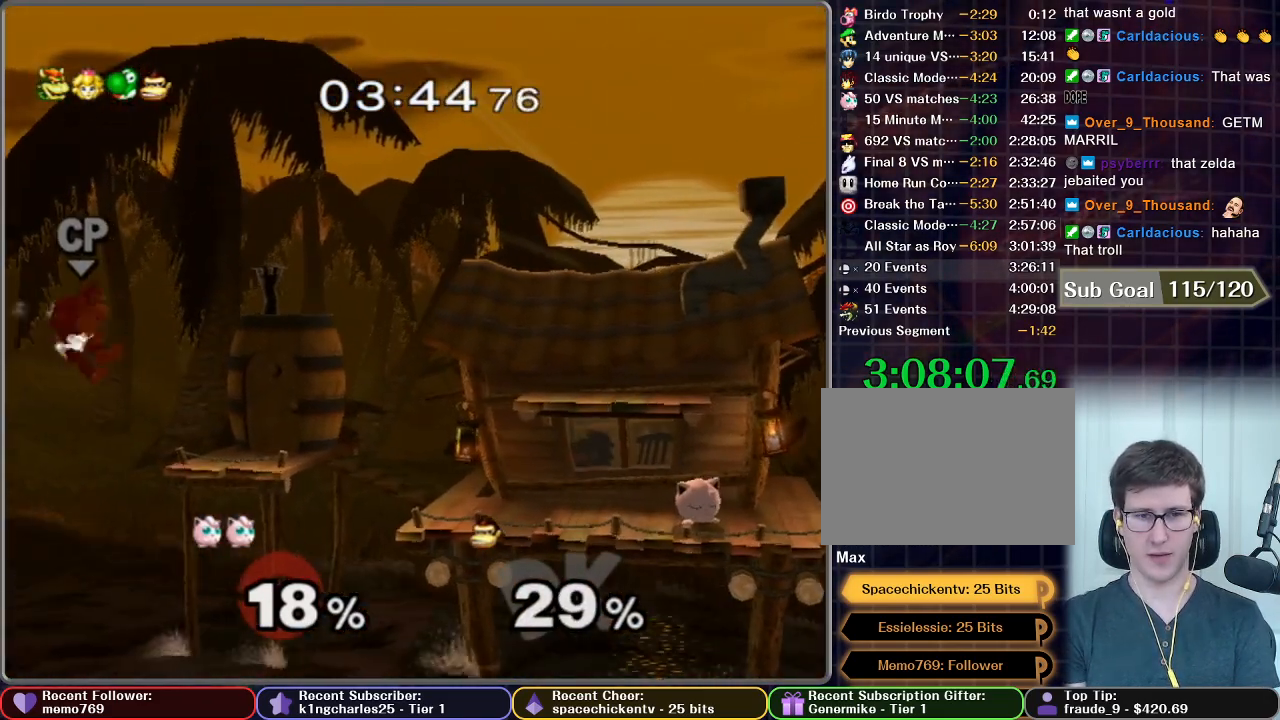
{"buttons": [], "left_stick": "center", "right_stick": "center", "button_events": []}
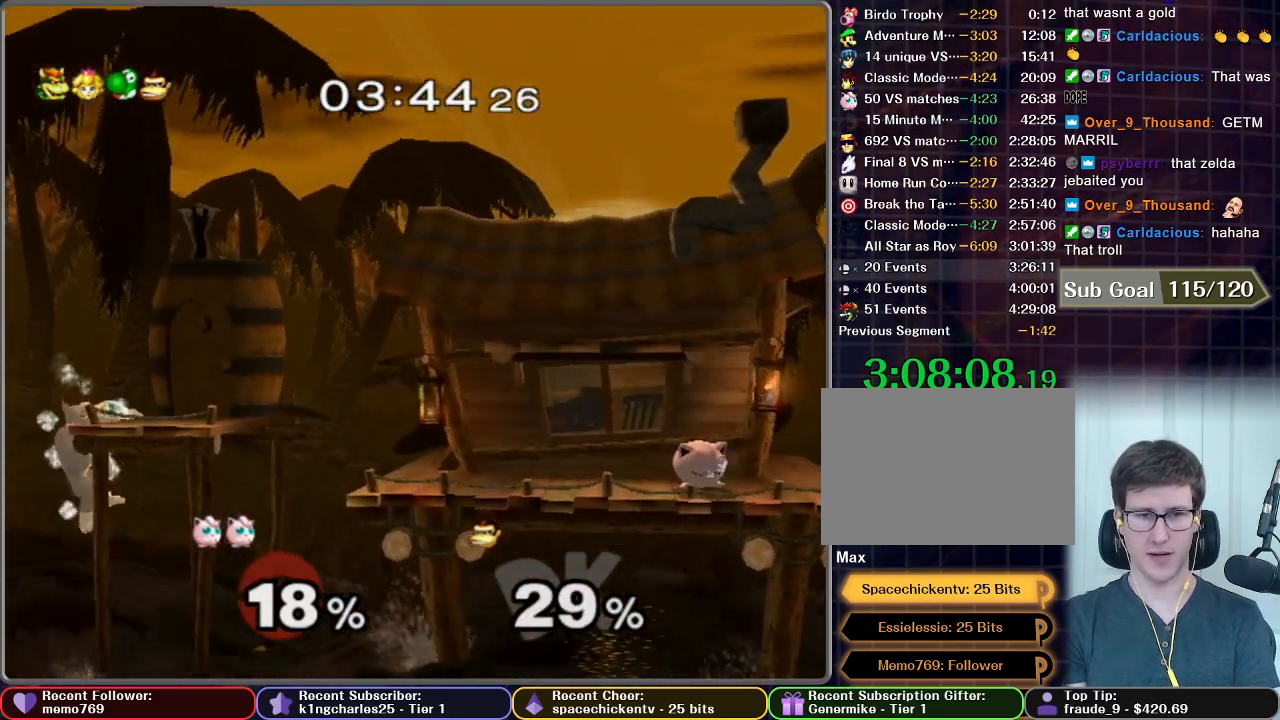
{"buttons": [], "left_stick": "center", "right_stick": "center", "button_events": []}
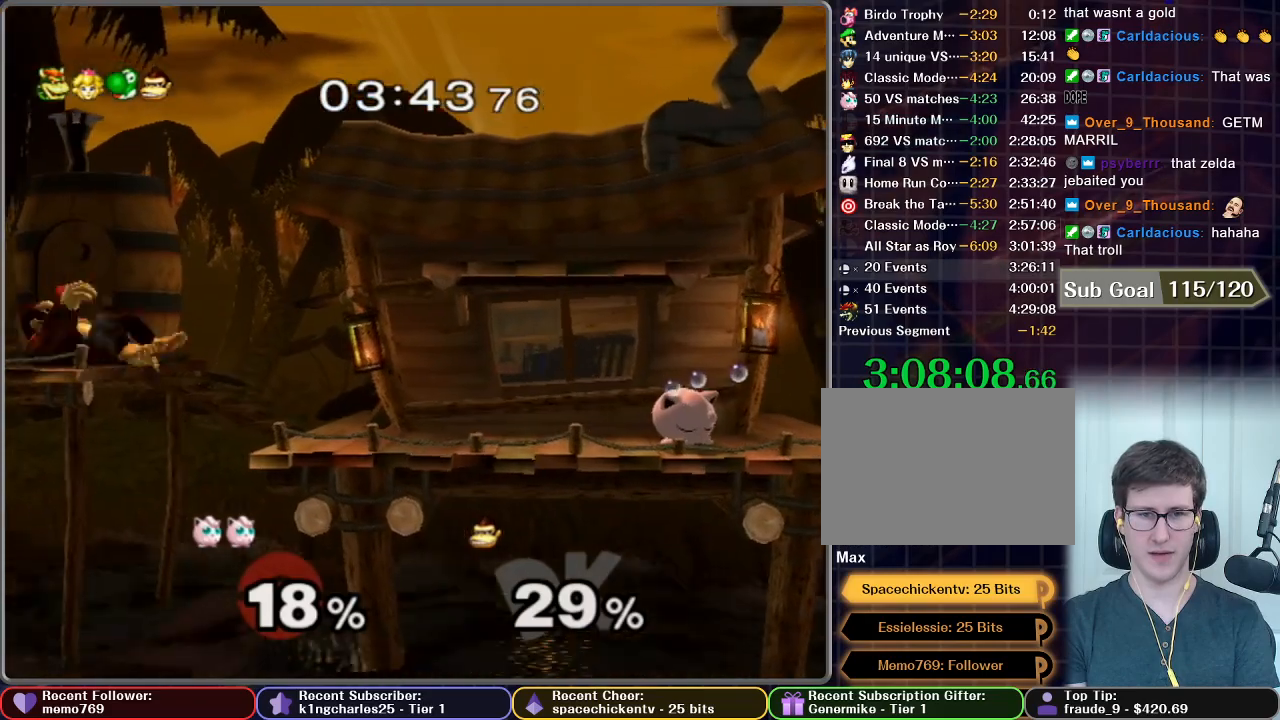
{"buttons": [], "left_stick": "center", "right_stick": "center", "button_events": []}